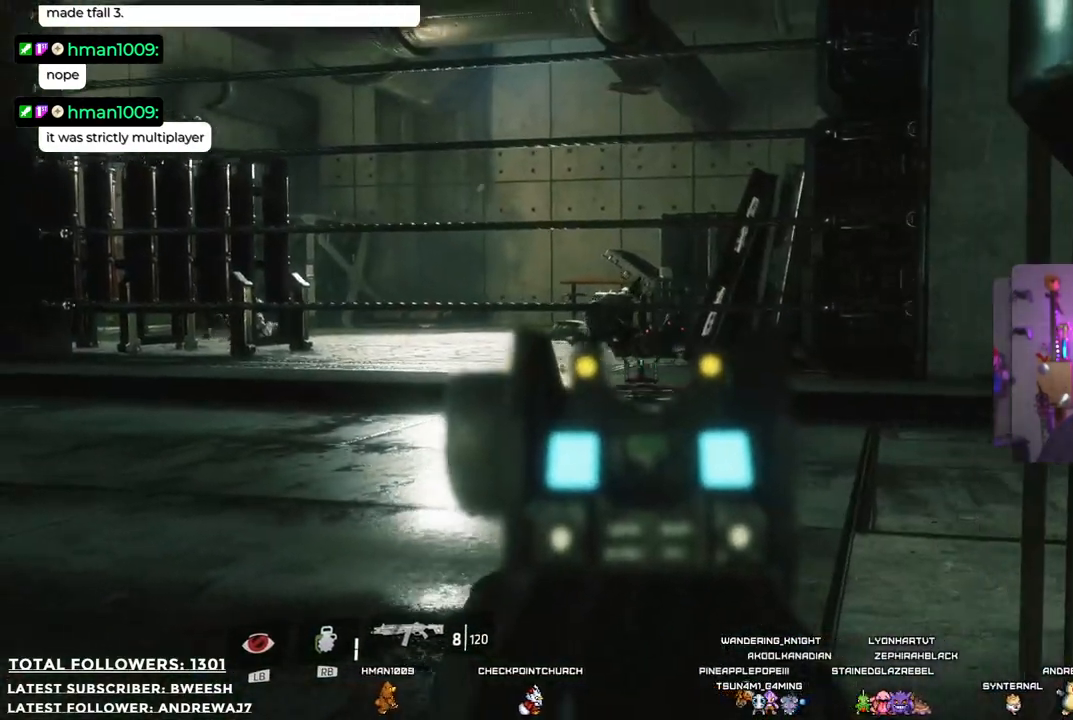
Gameplay with a controller (Xbox layout); each line is a JSON object with the inputs held at the frame after it. "events" lists button and stick changes between this image and that frame as [ms after this image, input, new state], when the widget could be followed in between. Not read: R3.
{"buttons": ["L2"], "left_stick": "center", "right_stick": "center", "events": [[167, "left_stick", "center"], [167, "right_stick", "center"], [250, "R2", "down"], [501, "R2", "up"]]}
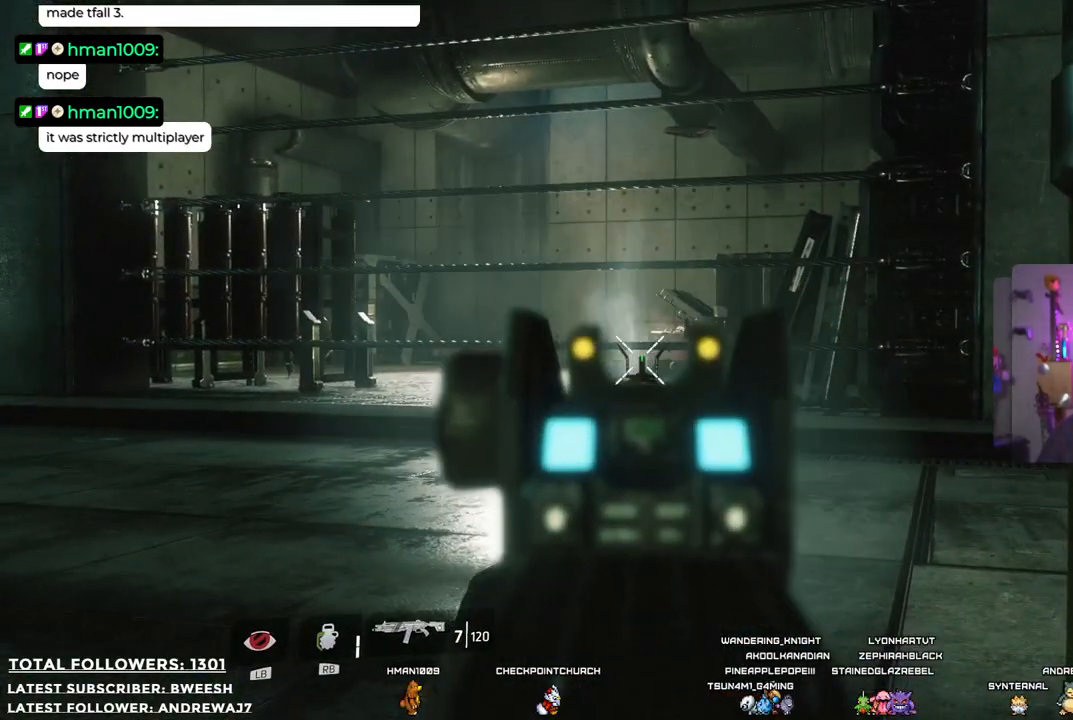
{"buttons": ["L2"], "left_stick": "center", "right_stick": "center", "events": [[83, "right_stick", "down-right"], [317, "right_stick", "center"], [367, "R2", "down"], [501, "R2", "up"]]}
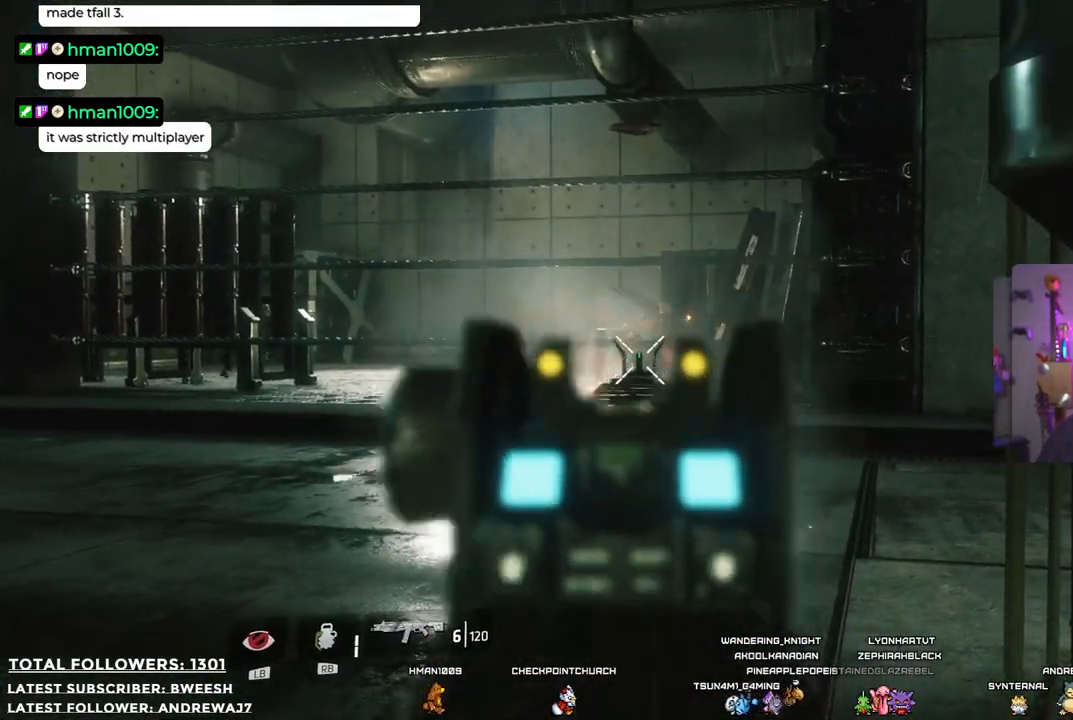
{"buttons": ["L2", "R2"], "left_stick": "center", "right_stick": "center", "events": [[284, "right_stick", "right"], [350, "right_stick", "center"], [434, "R2", "down"]]}
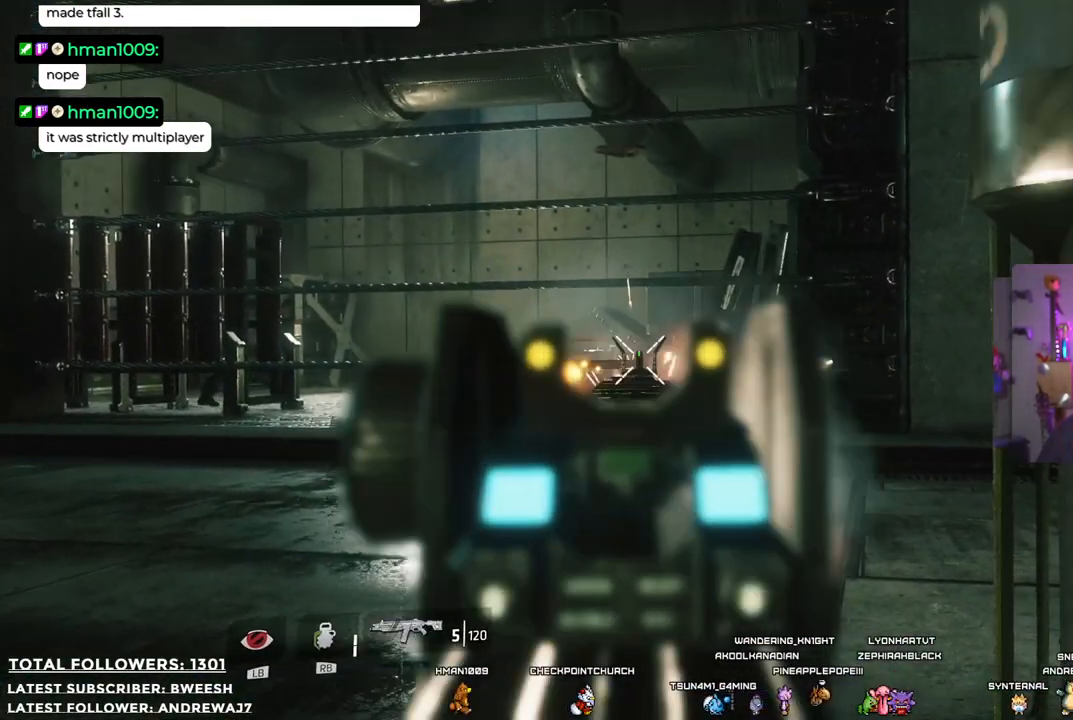
{"buttons": ["L2"], "left_stick": "center", "right_stick": "center", "events": [[133, "R2", "up"]]}
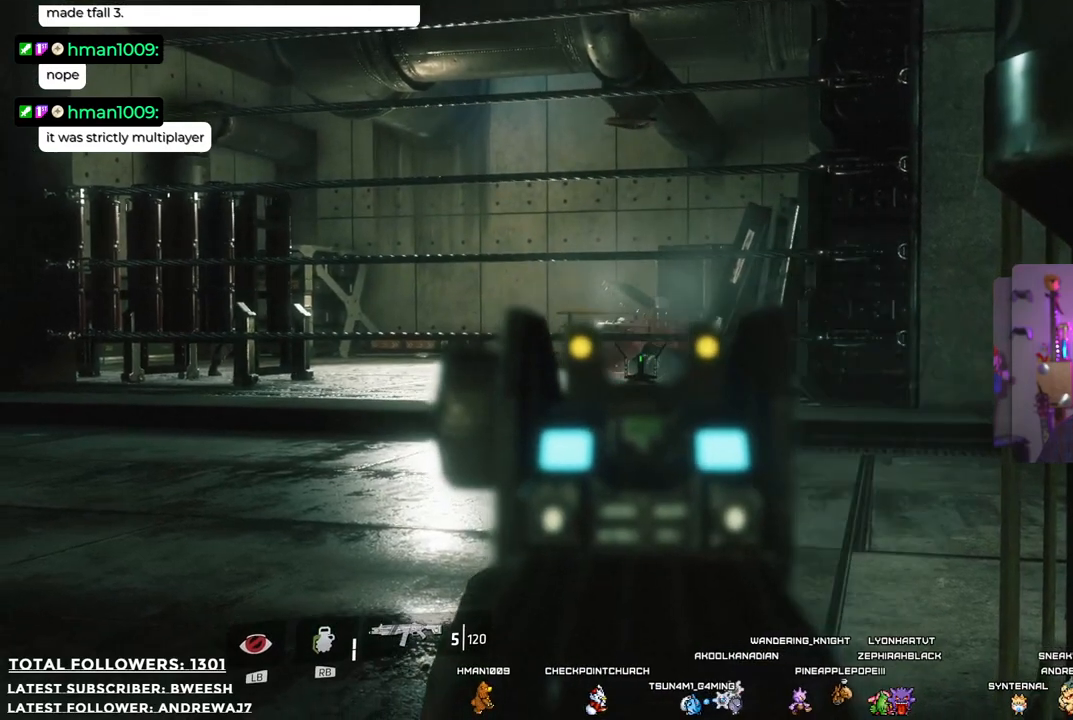
{"buttons": ["L2"], "left_stick": "center", "right_stick": "center", "events": [[33, "right_stick", "right"], [117, "right_stick", "center"], [233, "R2", "down"], [417, "R2", "up"]]}
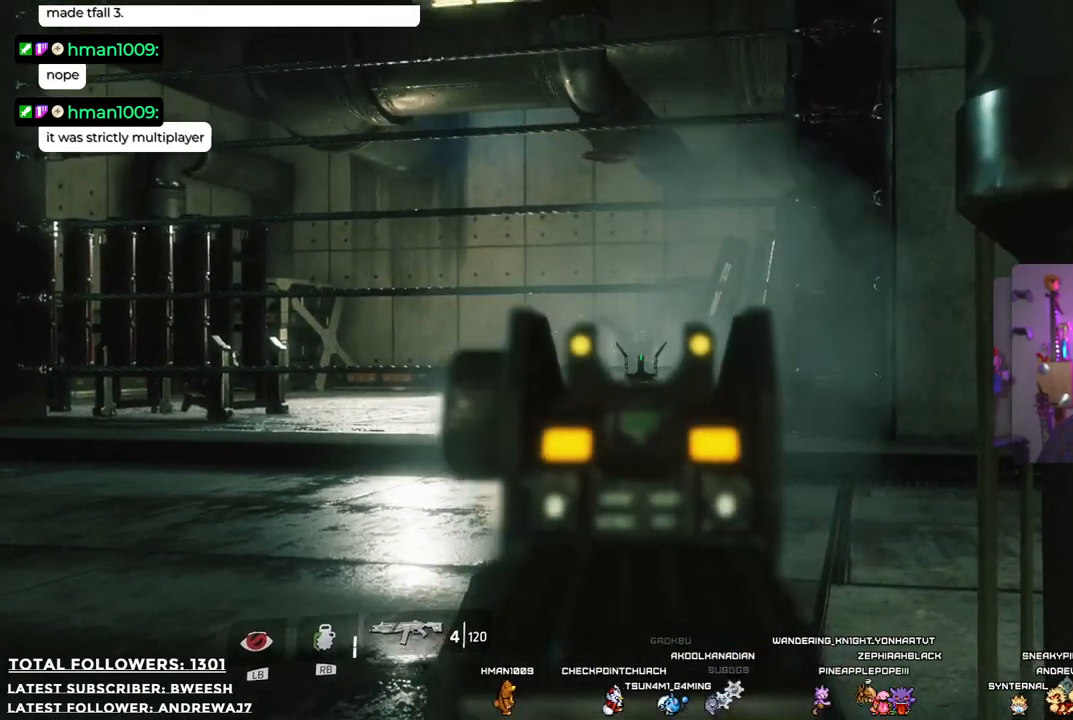
{"buttons": ["L2"], "left_stick": "center", "right_stick": "center", "events": [[283, "right_stick", "left"], [484, "right_stick", "center"]]}
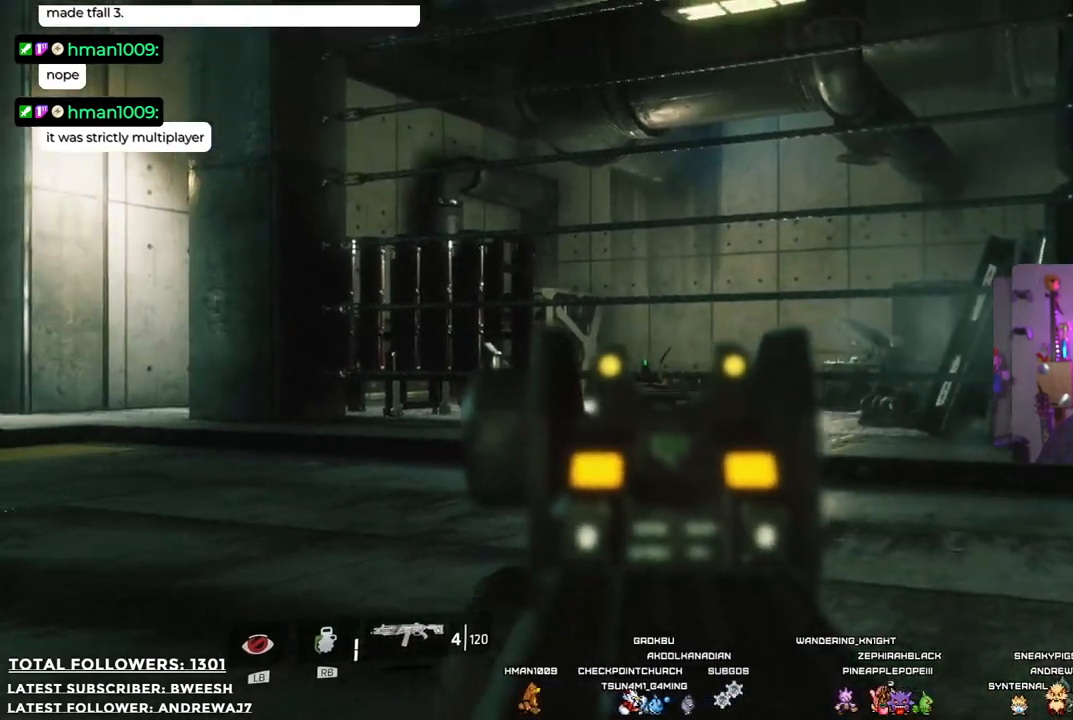
{"buttons": ["L2"], "left_stick": "center", "right_stick": "center", "events": [[201, "right_stick", "left"], [418, "right_stick", "center"]]}
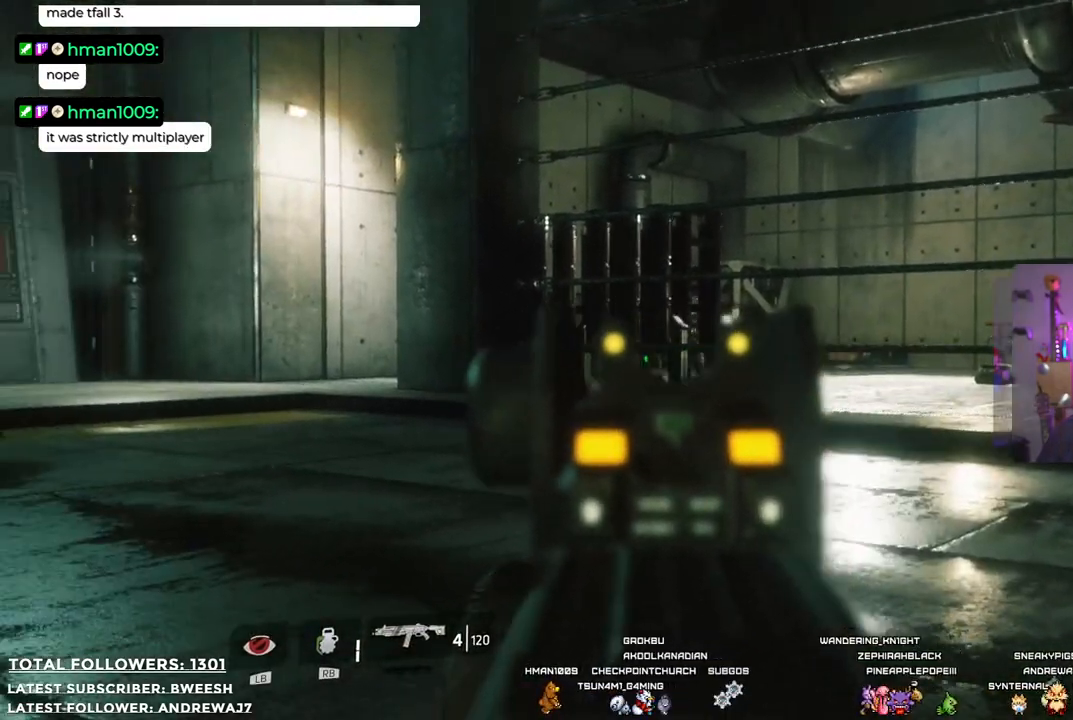
{"buttons": ["L2"], "left_stick": "center", "right_stick": "center", "events": [[167, "right_stick", "right"], [318, "right_stick", "center"]]}
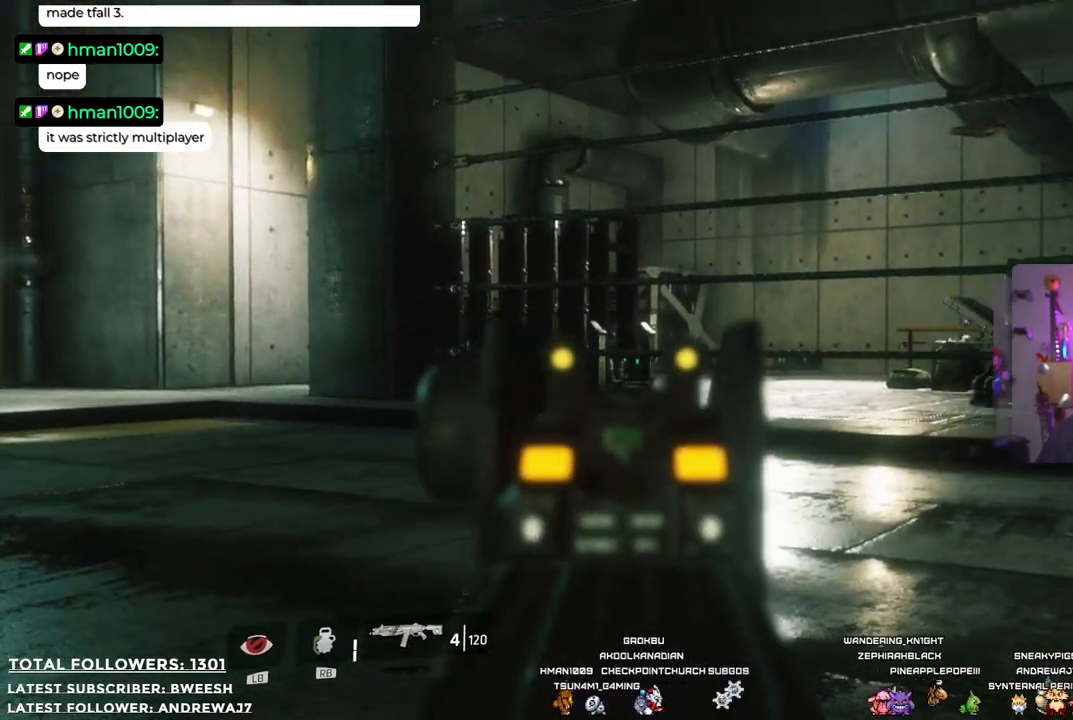
{"buttons": ["L2"], "left_stick": "center", "right_stick": "center", "events": [[334, "right_stick", "up-right"], [401, "right_stick", "center"]]}
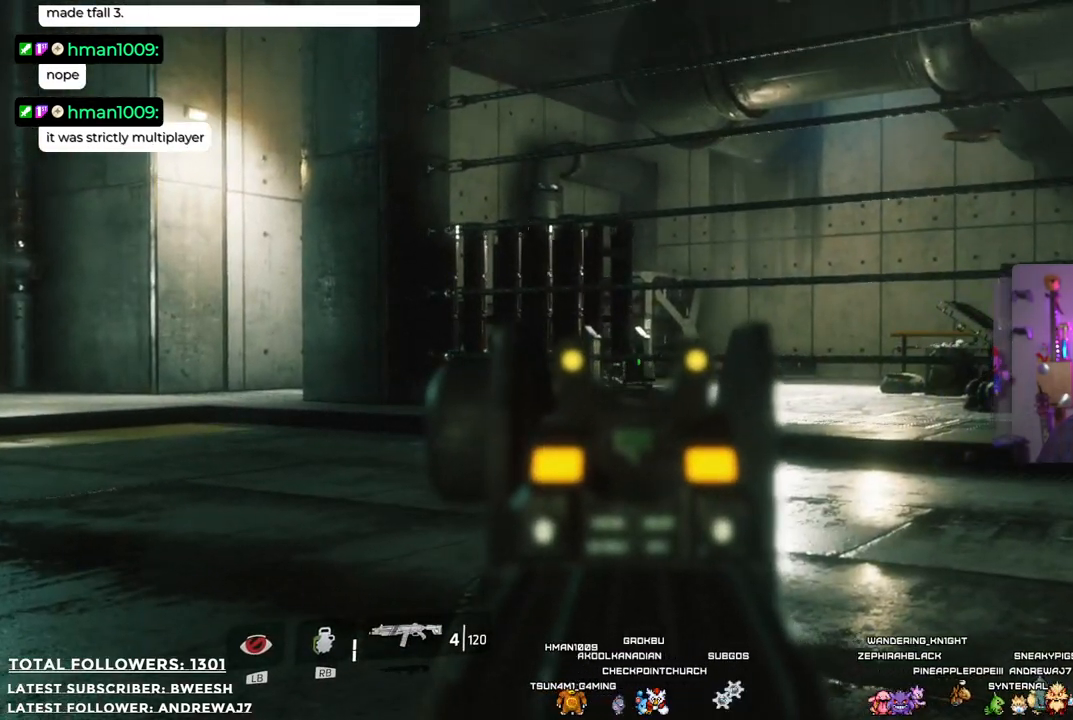
{"buttons": ["L2"], "left_stick": "center", "right_stick": "center", "events": [[151, "right_stick", "left"], [267, "right_stick", "center"], [301, "R2", "down"], [501, "R2", "up"]]}
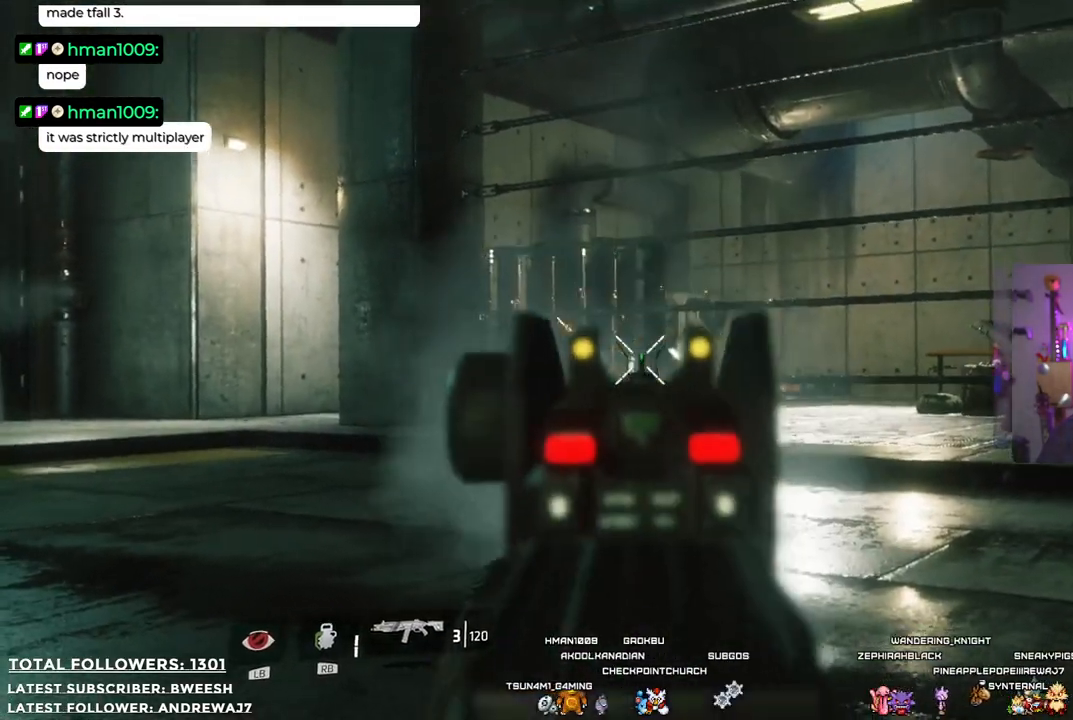
{"buttons": ["L2", "R2"], "left_stick": "center", "right_stick": "center", "events": [[468, "R2", "down"]]}
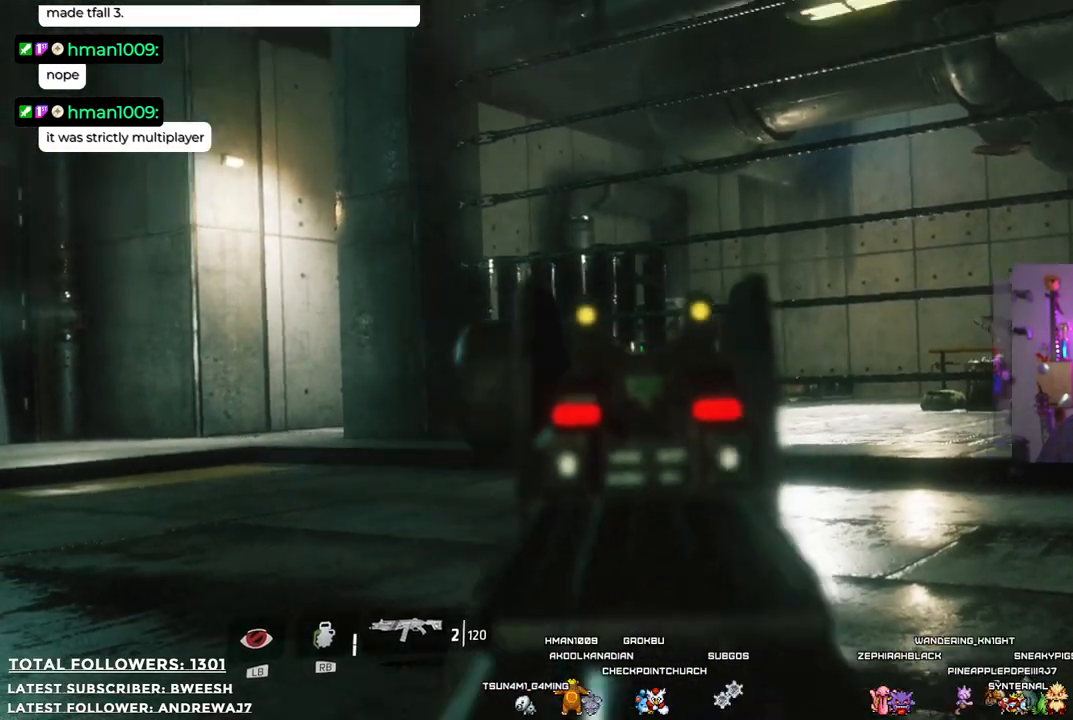
{"buttons": ["L2"], "left_stick": "center", "right_stick": "center", "events": [[134, "R2", "up"]]}
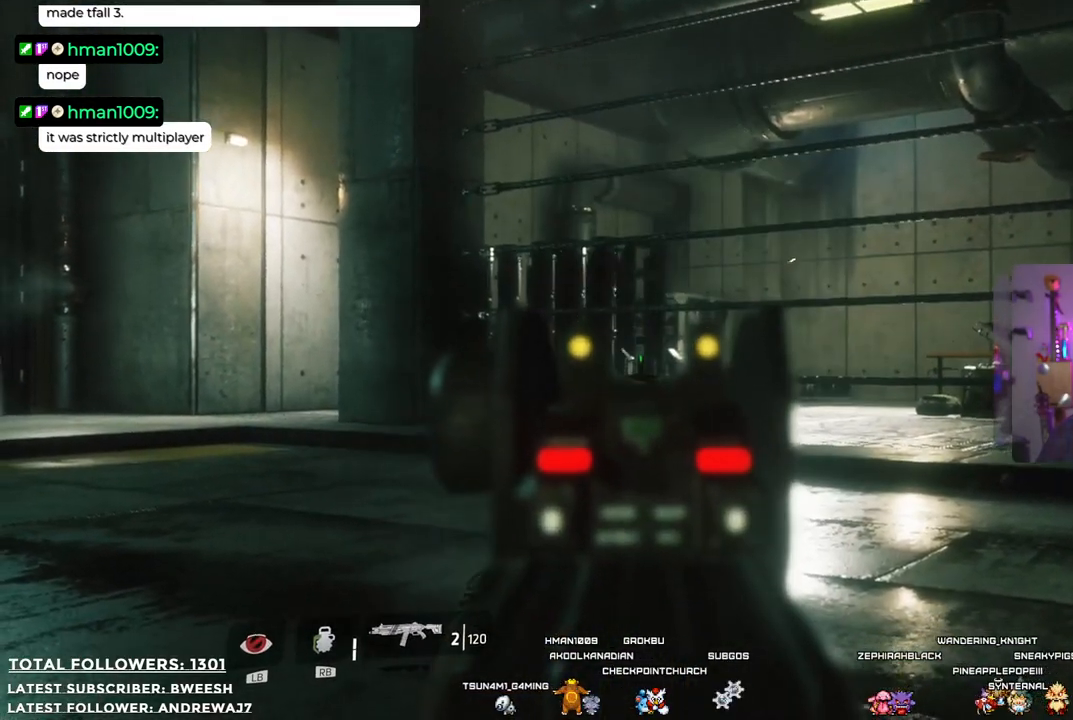
{"buttons": ["L2", "R2"], "left_stick": "center", "right_stick": "center", "events": [[67, "right_stick", "down-right"], [151, "right_stick", "center"], [401, "R2", "down"]]}
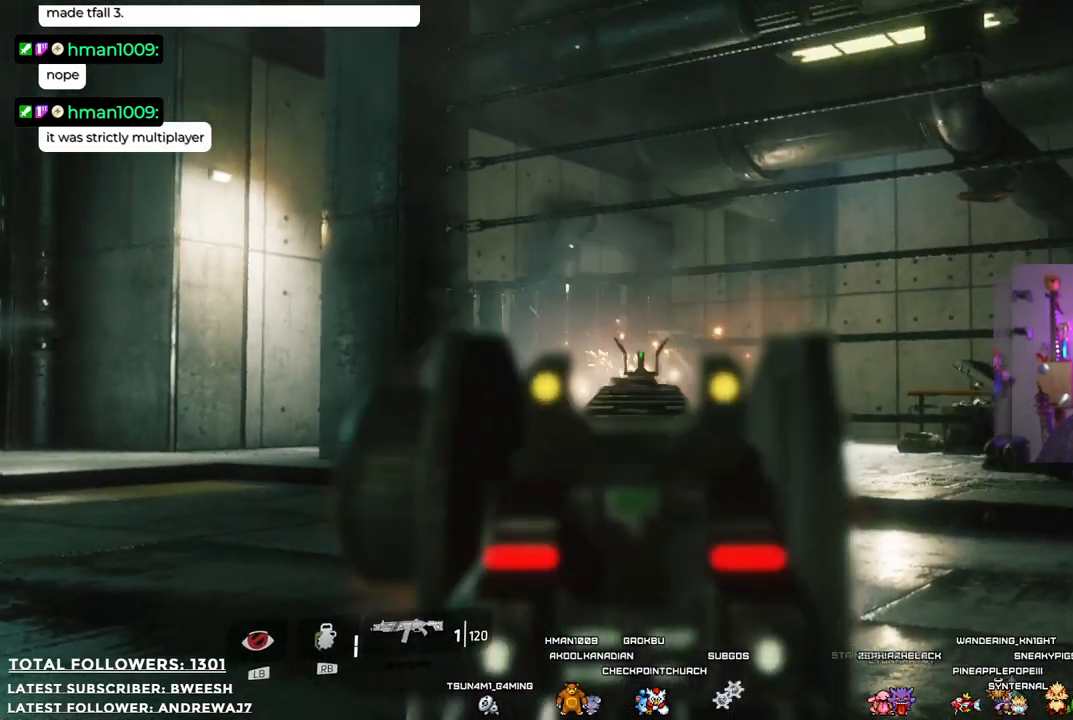
{"buttons": [], "left_stick": "down", "right_stick": "center", "events": [[34, "R2", "up"], [468, "L2", "up"], [468, "left_stick", "down"]]}
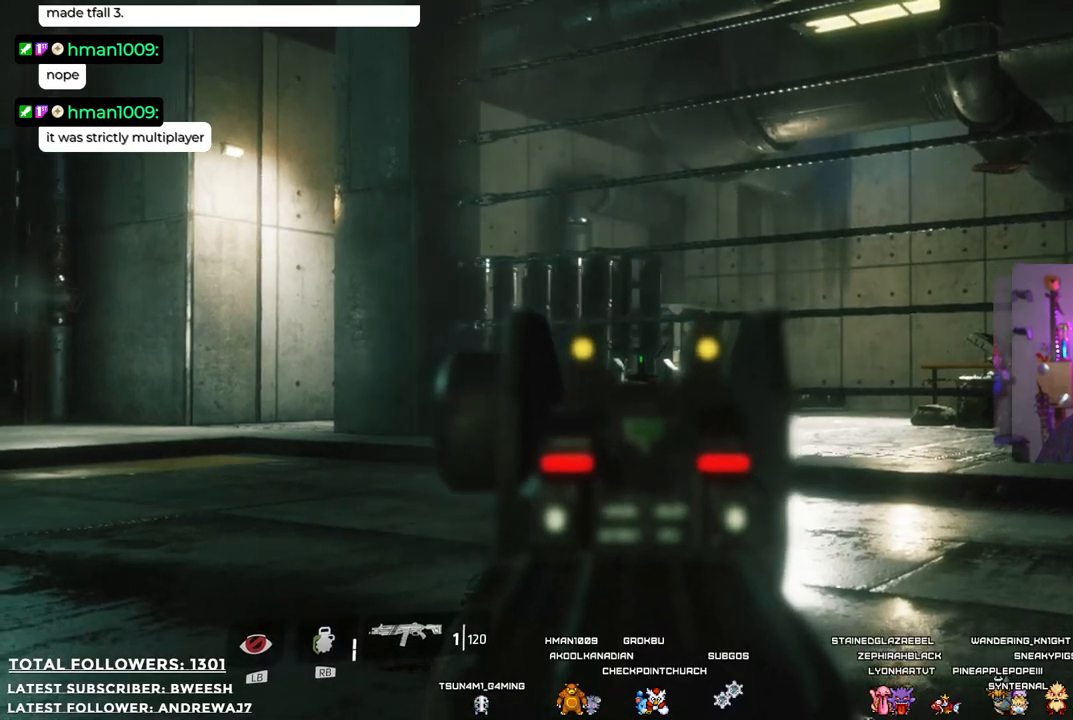
{"buttons": [], "left_stick": "down", "right_stick": "center", "events": []}
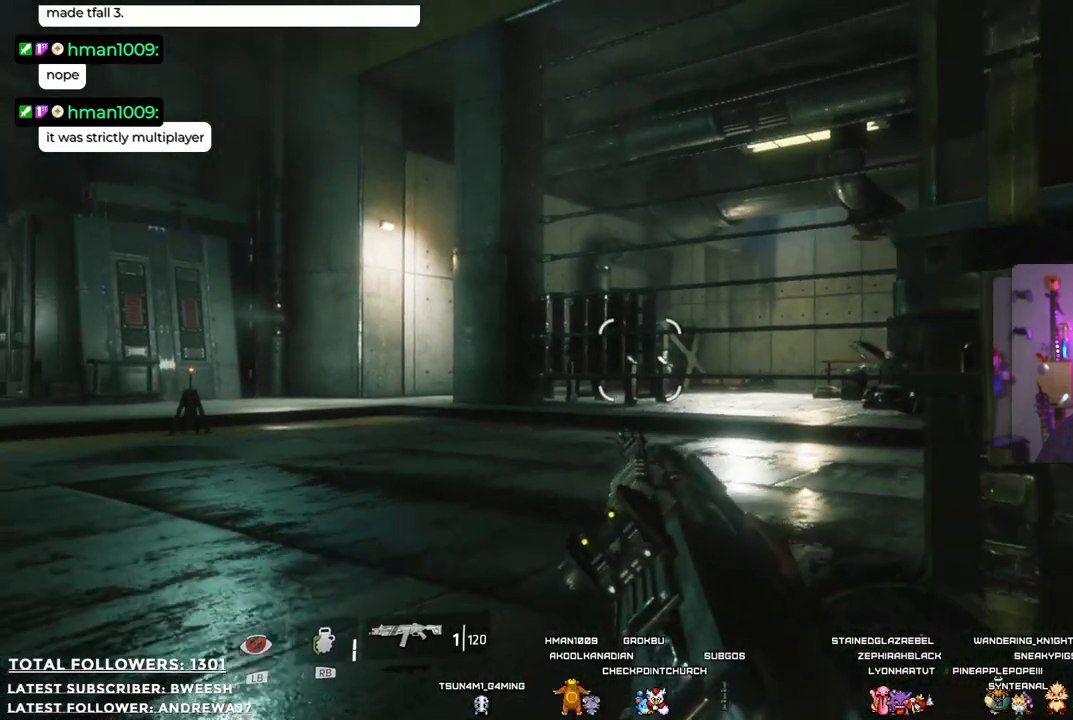
{"buttons": ["L2"], "left_stick": "center", "right_stick": "center", "events": [[117, "left_stick", "down-right"], [217, "right_stick", "right"], [301, "left_stick", "center"], [334, "right_stick", "center"], [368, "L2", "down"]]}
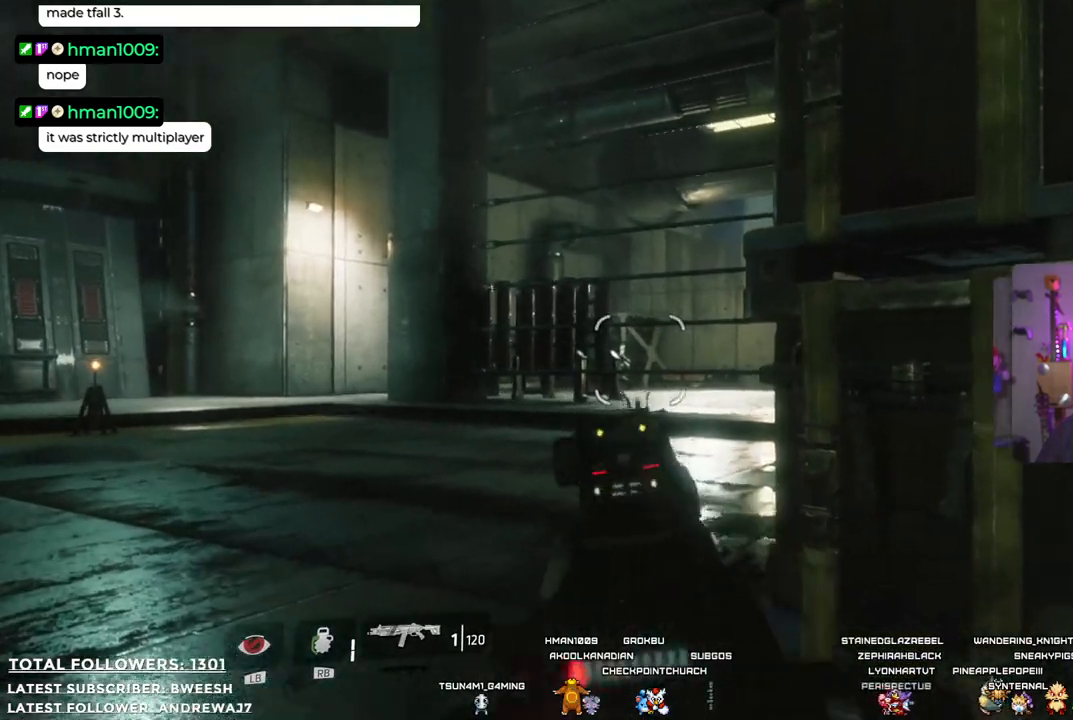
{"buttons": ["L2"], "left_stick": "center", "right_stick": "center", "events": [[367, "right_stick", "down-left"], [468, "right_stick", "center"]]}
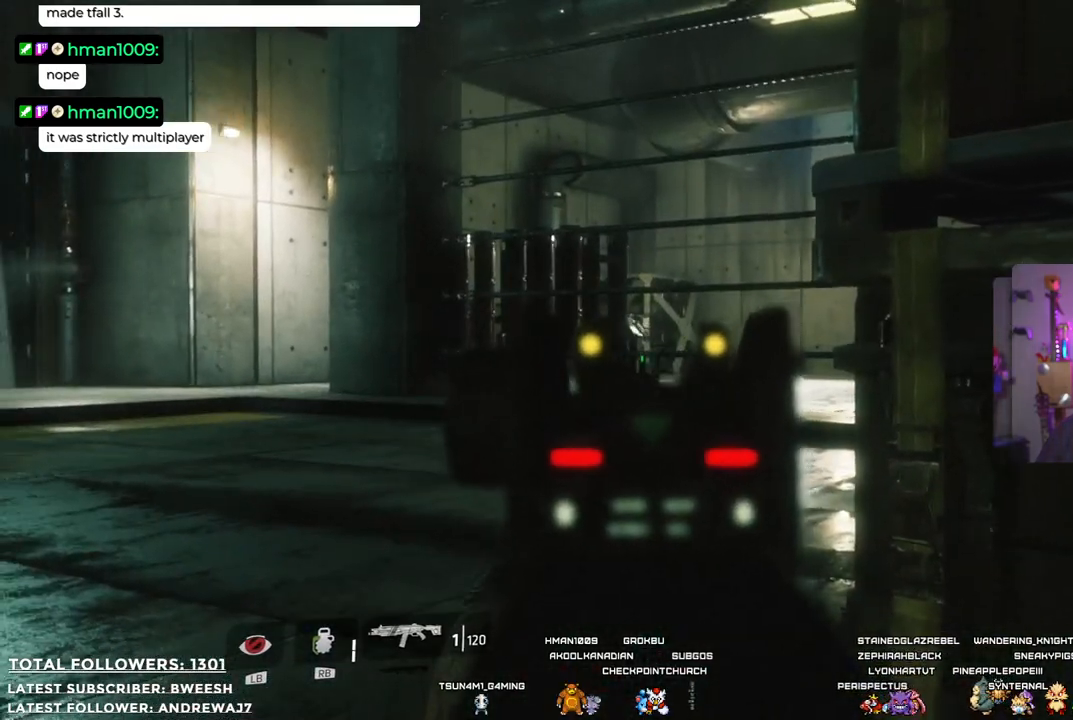
{"buttons": ["L2"], "left_stick": "center", "right_stick": "center", "events": [[251, "R2", "down"], [384, "R2", "up"]]}
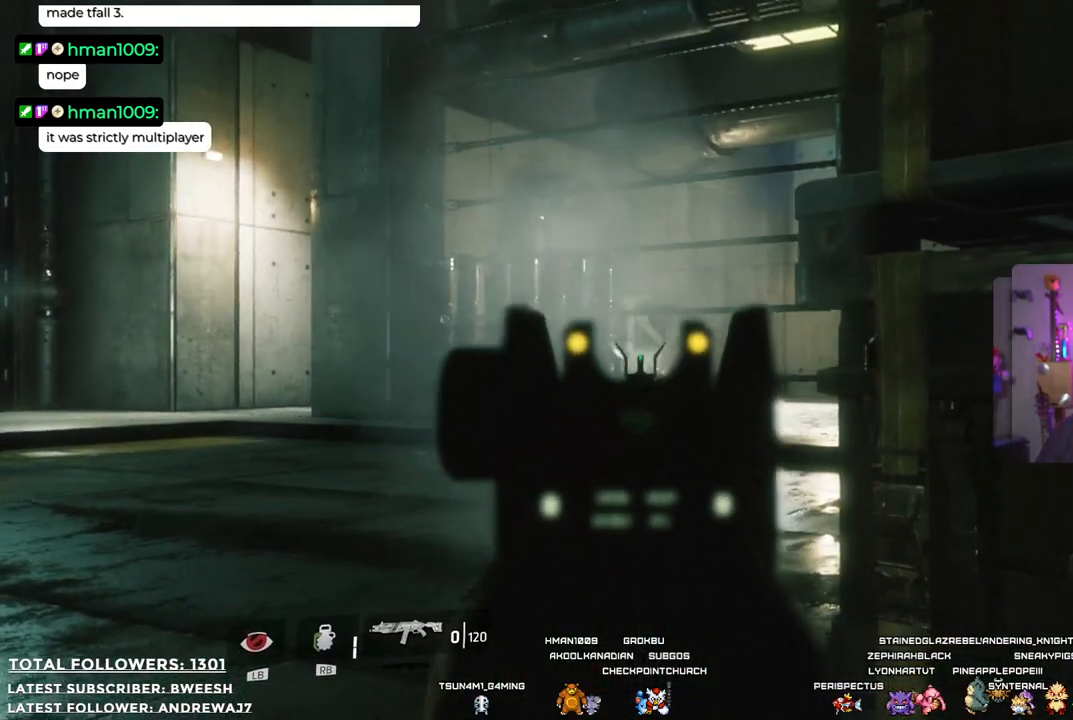
{"buttons": ["L2"], "left_stick": "center", "right_stick": "center", "events": []}
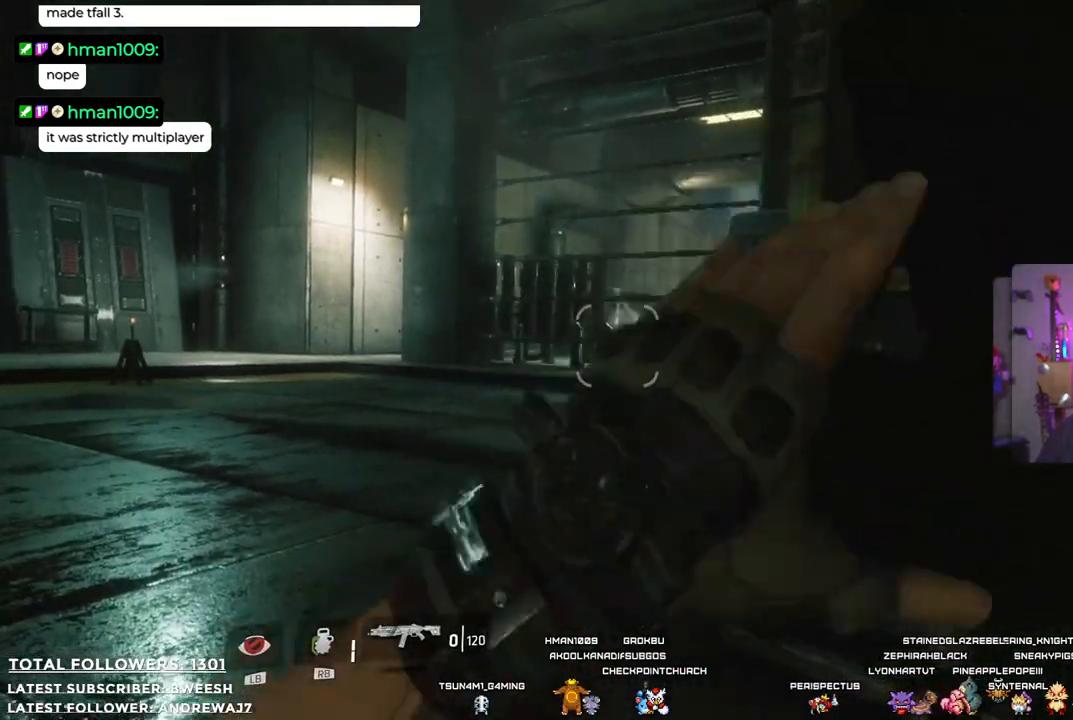
{"buttons": [], "left_stick": "right", "right_stick": "center", "events": [[67, "left_stick", "right"], [150, "L2", "up"]]}
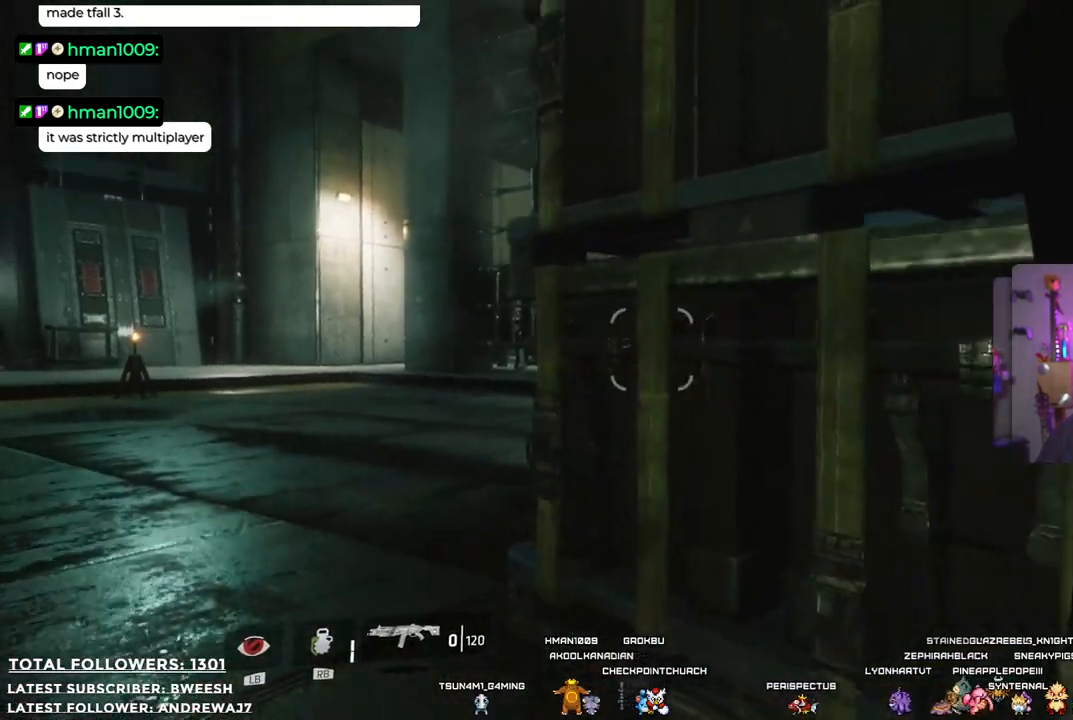
{"buttons": [], "left_stick": "right", "right_stick": "center", "events": []}
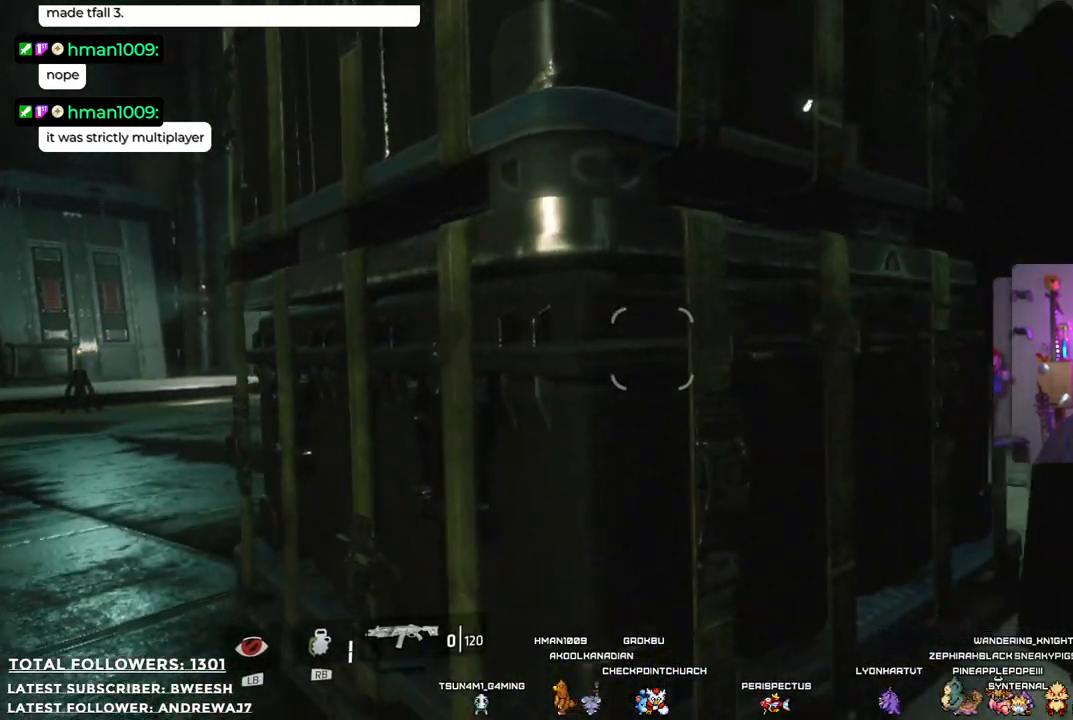
{"buttons": [], "left_stick": "up-right", "right_stick": "center", "events": [[217, "left_stick", "up-right"]]}
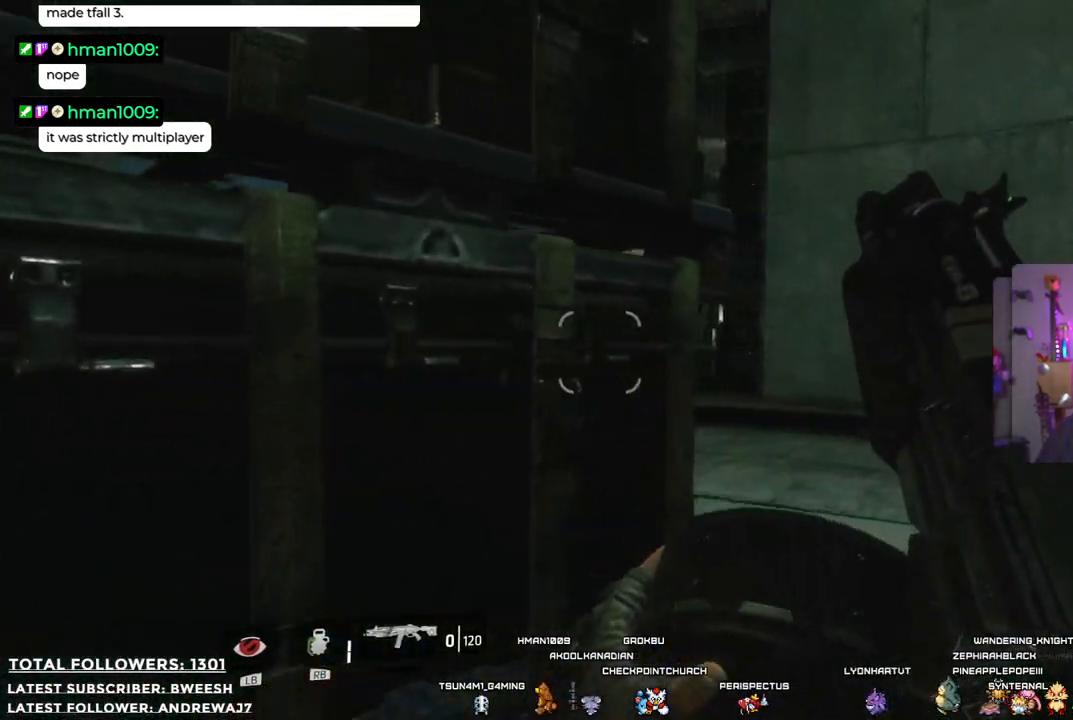
{"buttons": ["L2"], "left_stick": "up-right", "right_stick": "center", "events": [[67, "right_stick", "left"], [367, "L2", "down"], [384, "right_stick", "center"]]}
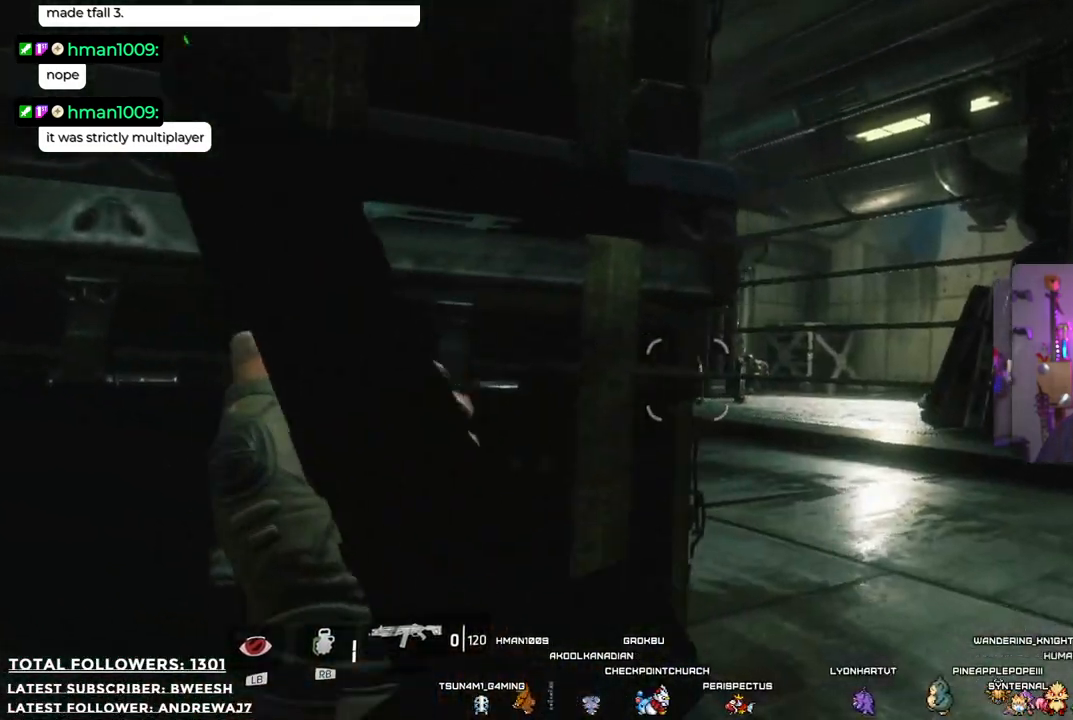
{"buttons": ["L2"], "left_stick": "center", "right_stick": "center", "events": [[33, "left_stick", "right"], [167, "left_stick", "center"], [200, "right_stick", "right"], [417, "right_stick", "center"]]}
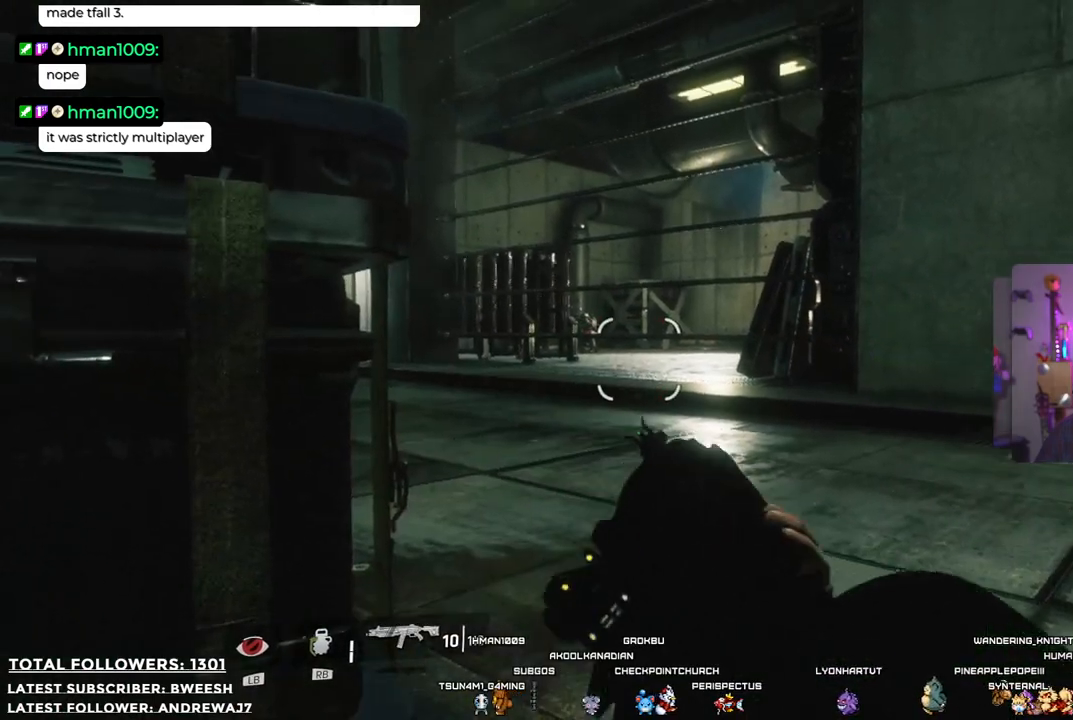
{"buttons": ["L2"], "left_stick": "center", "right_stick": "center", "events": []}
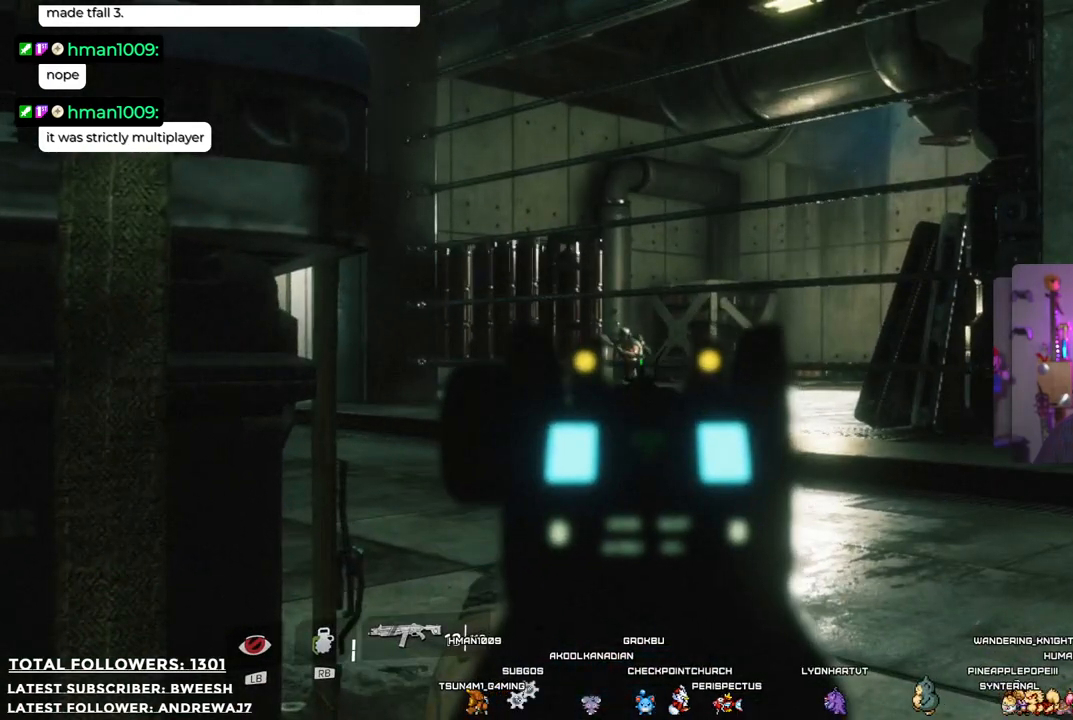
{"buttons": ["L2"], "left_stick": "center", "right_stick": "center", "events": [[100, "R2", "down"], [250, "R2", "up"]]}
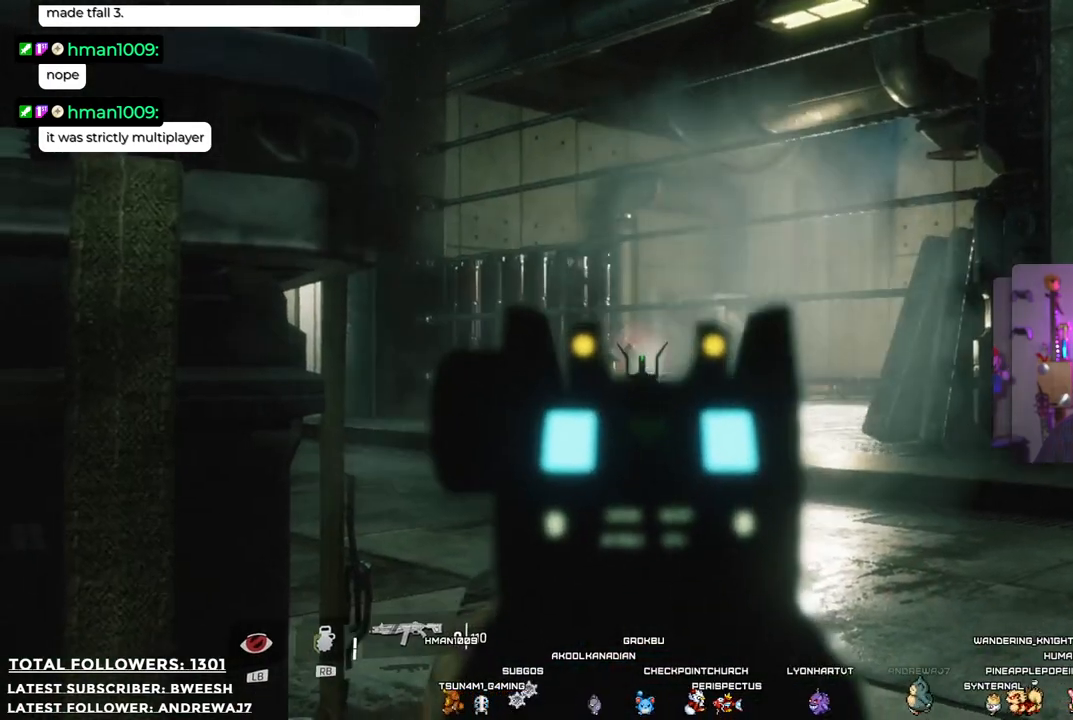
{"buttons": ["L2"], "left_stick": "center", "right_stick": "center", "events": [[318, "R2", "down"], [468, "R2", "up"]]}
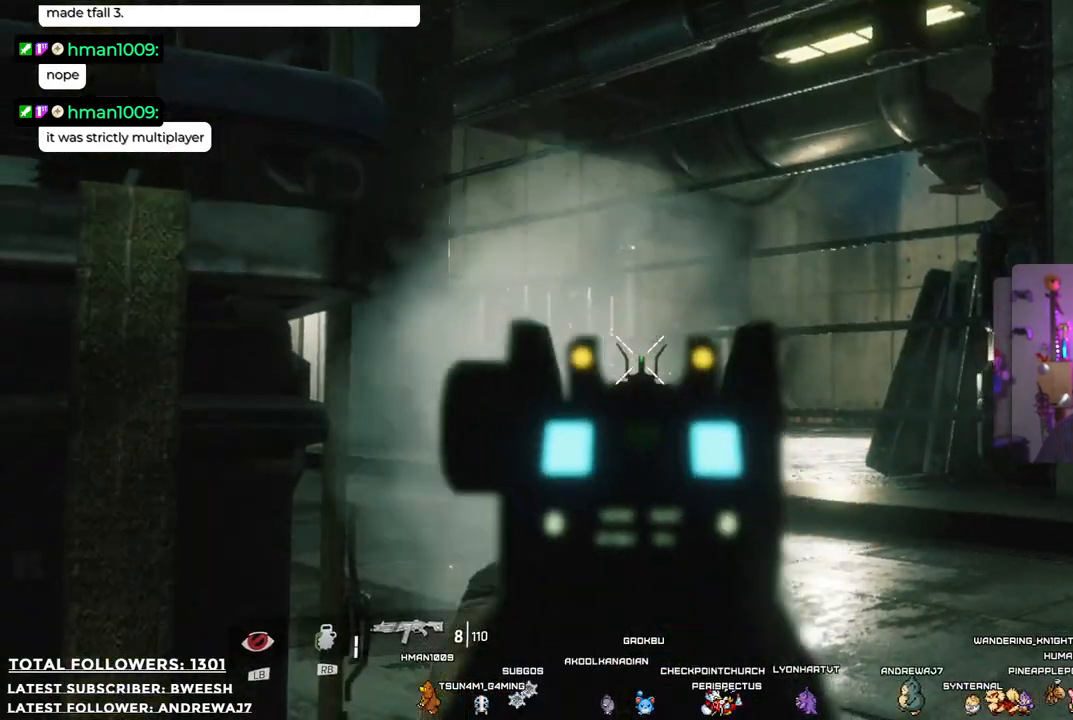
{"buttons": ["L2"], "left_stick": "center", "right_stick": "center", "events": []}
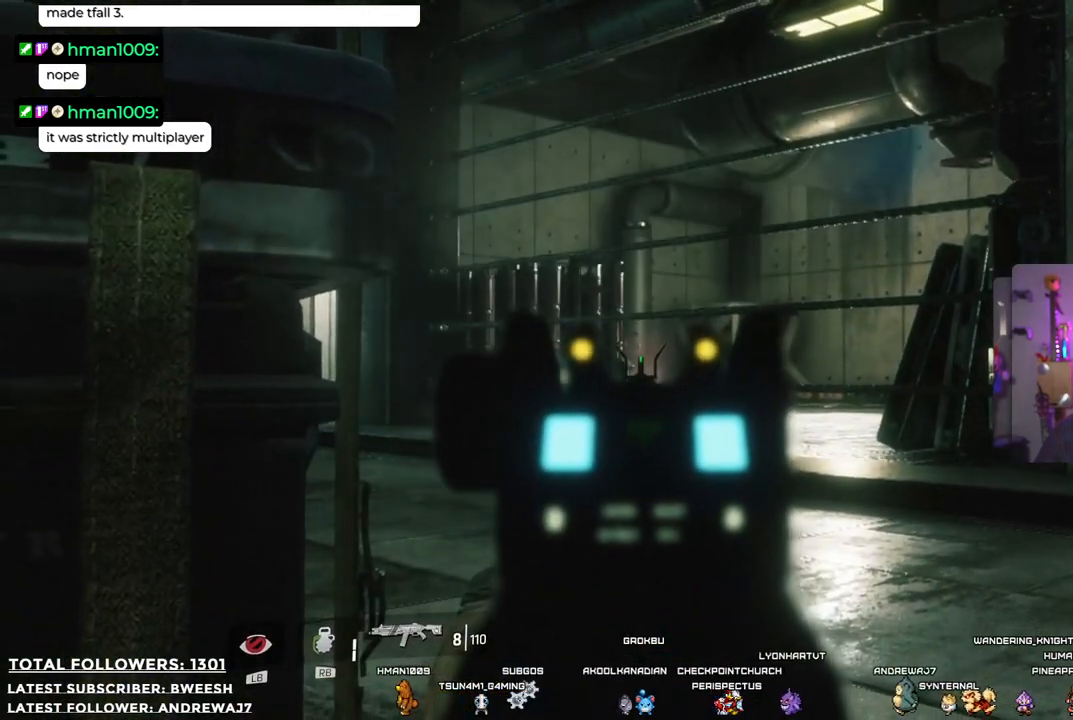
{"buttons": [], "left_stick": "center", "right_stick": "down-right", "events": [[368, "right_stick", "down-right"], [384, "L2", "up"]]}
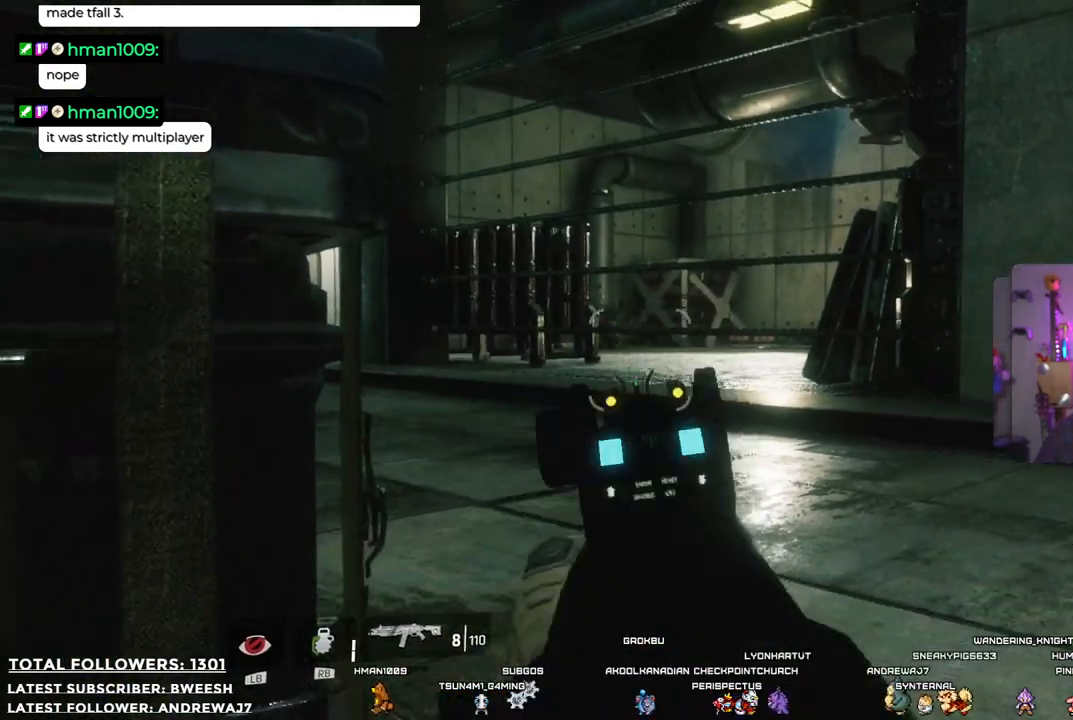
{"buttons": [], "left_stick": "center", "right_stick": "center", "events": [[17, "right_stick", "center"]]}
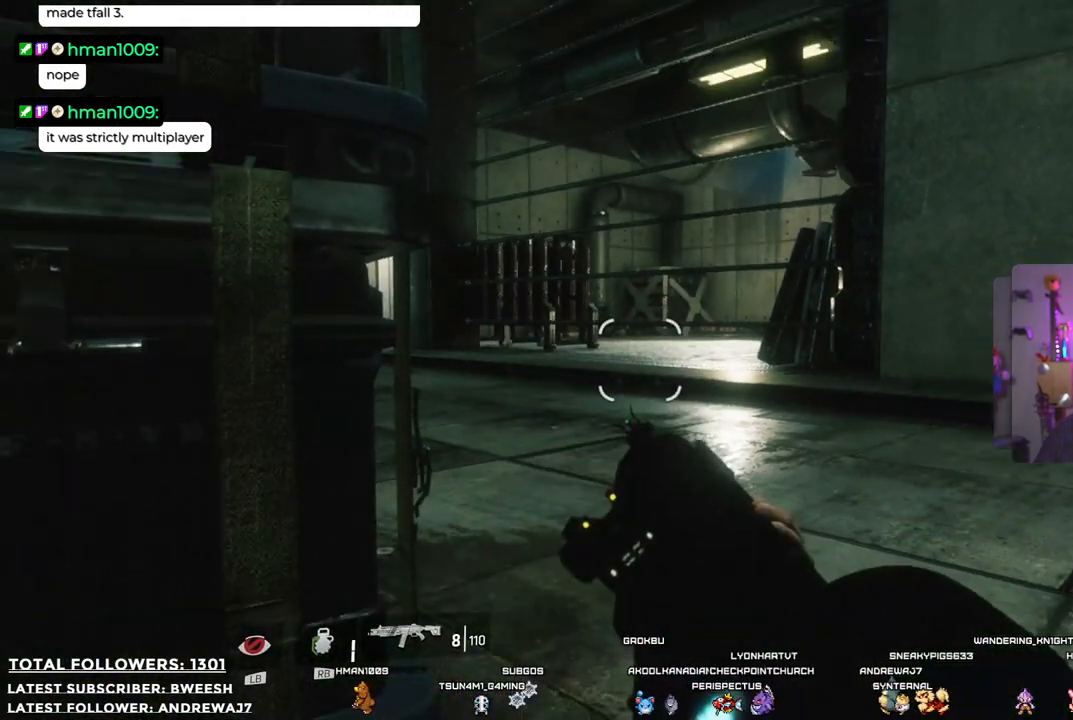
{"buttons": [], "left_stick": "left", "right_stick": "center", "events": [[467, "left_stick", "left"]]}